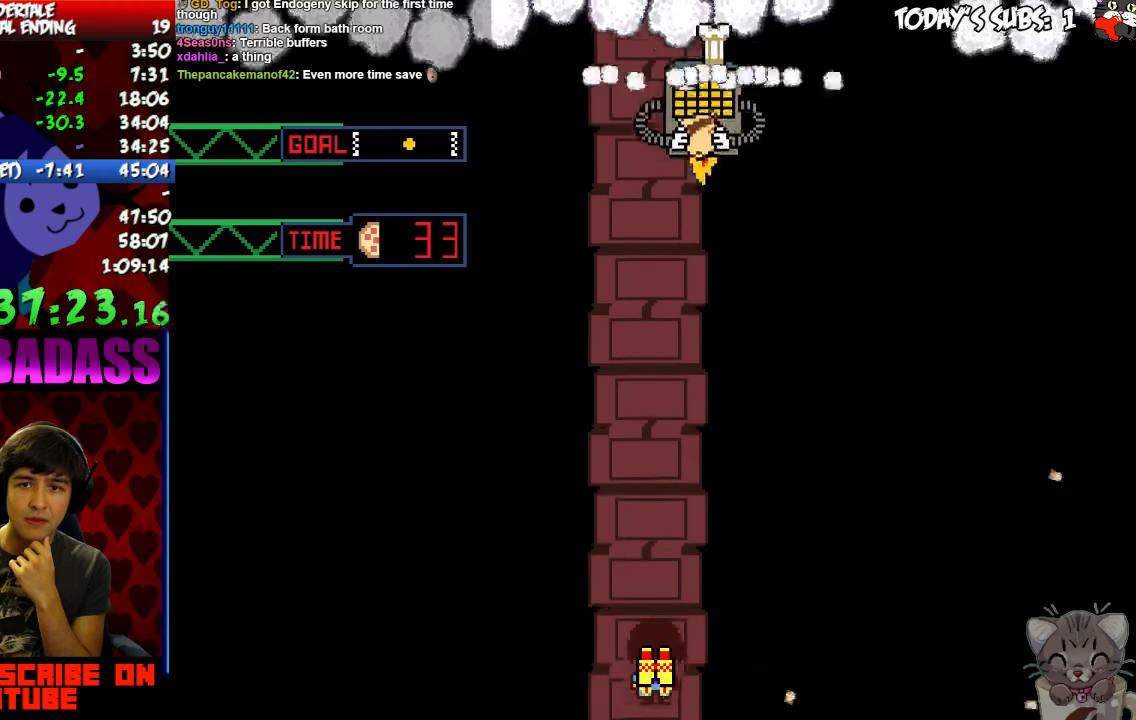
Gameplay with keyboard; each line is a JSON object with the keys held at the frame after it. "events" lists presses ("down") and releases ("up") of "c", "down", "escape", "left", "return", "right", "shift", "up", "x" and "z" between this image and that frame as [ms after this image, input, new state], when the widget could be followed in between. No other keys are recorded. Mouse input is not recorded.
{"keys": ["right"], "events": [[100, "right", "down"]]}
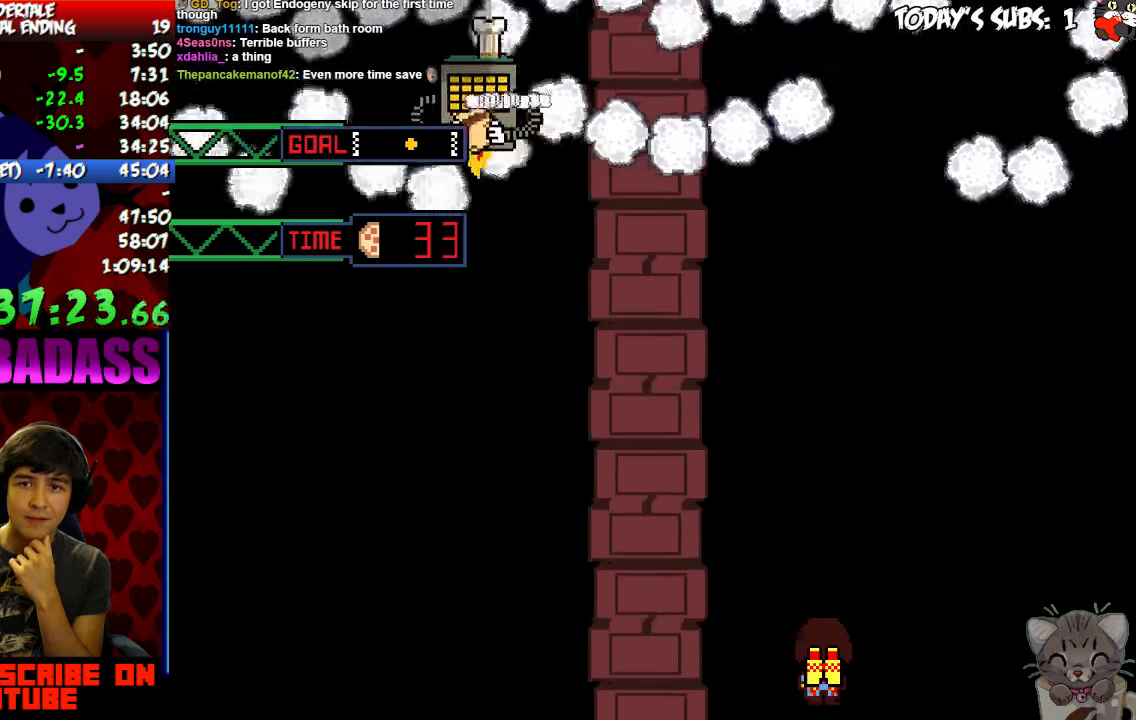
{"keys": [], "events": [[133, "right", "up"]]}
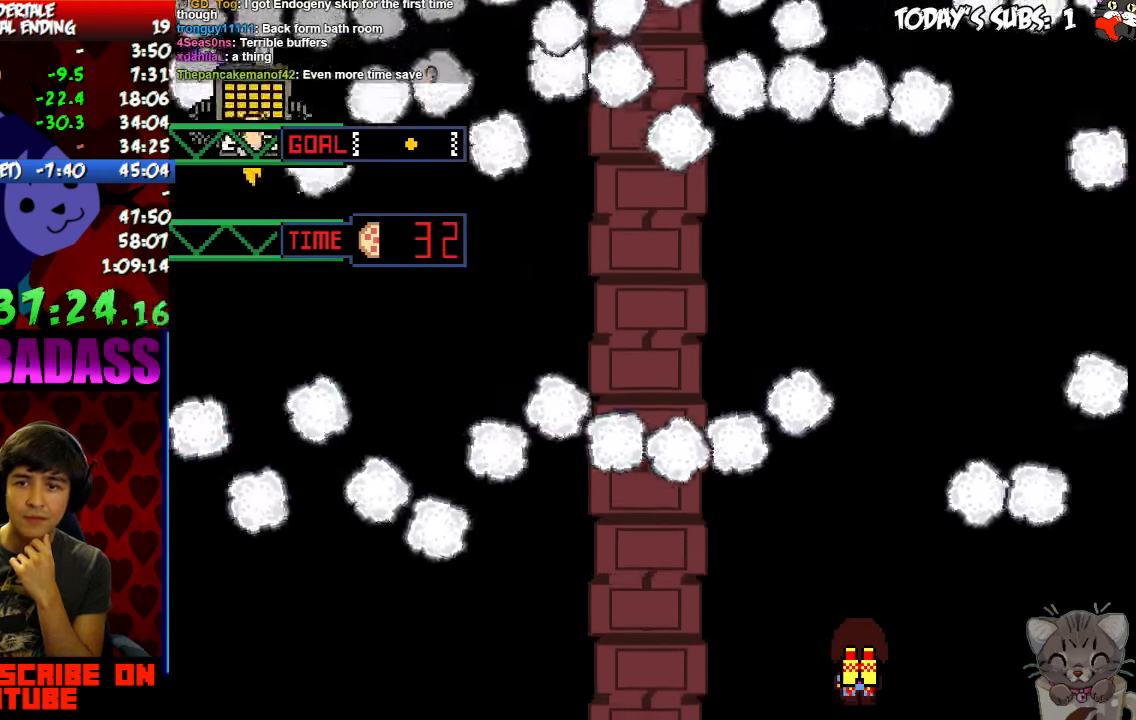
{"keys": [], "events": [[233, "right", "down"], [466, "right", "up"]]}
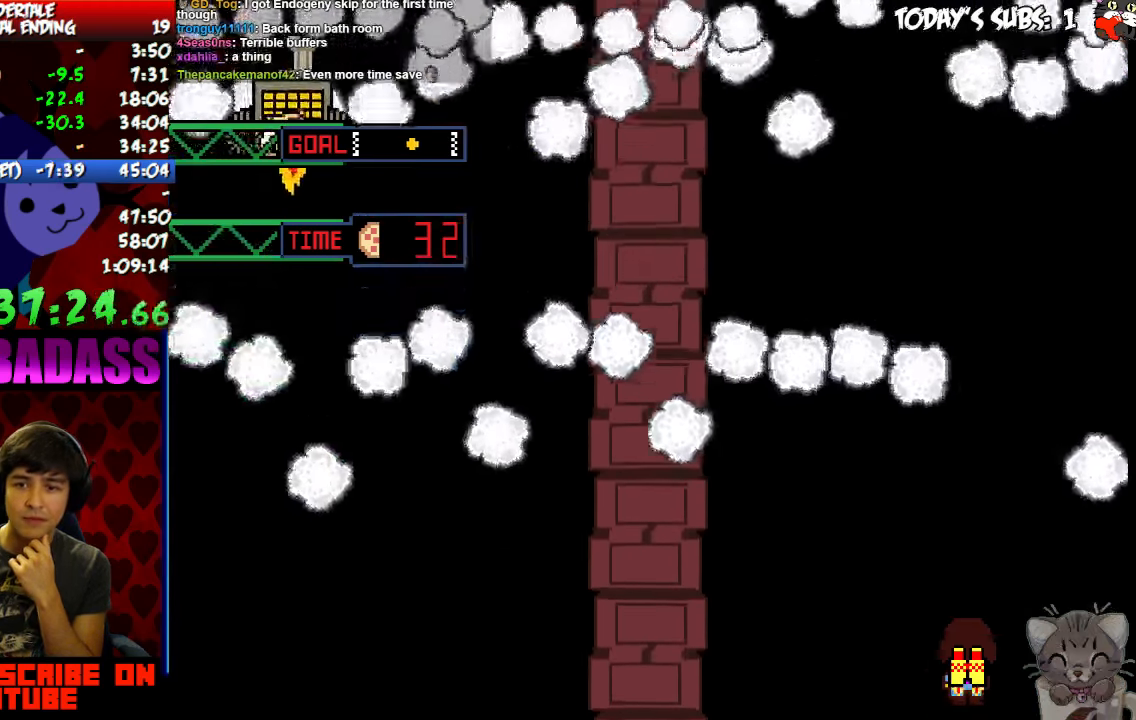
{"keys": ["left"]}
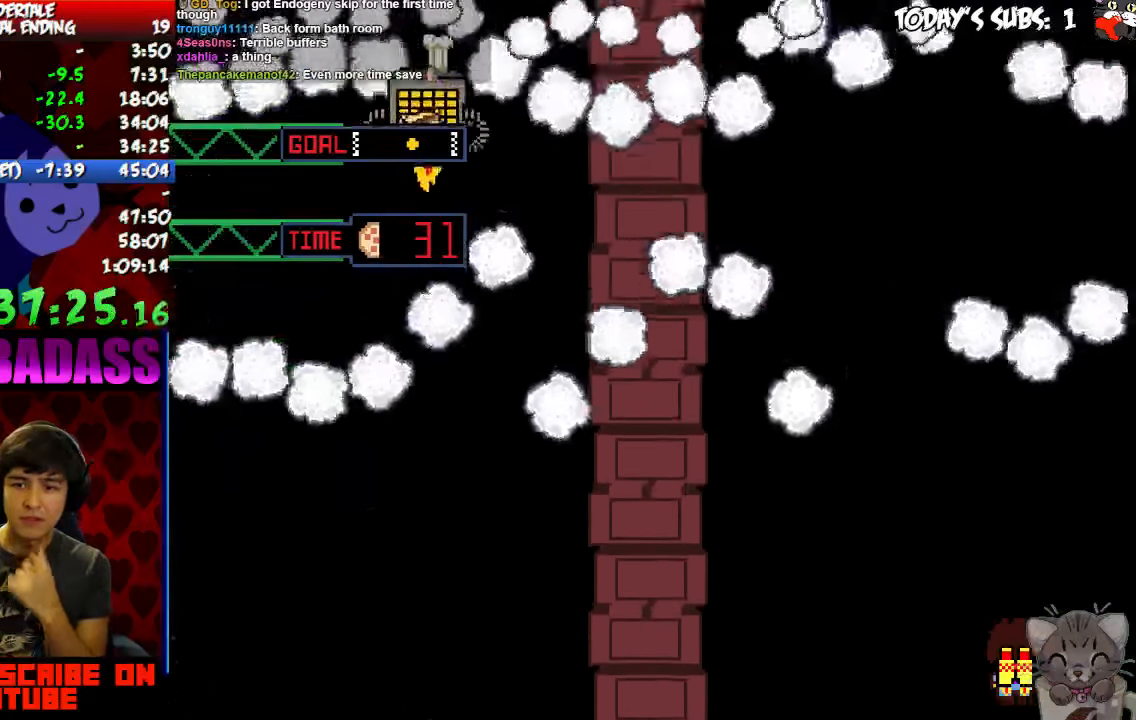
{"keys": ["right"], "events": [[433, "left", "up"], [433, "right", "down"]]}
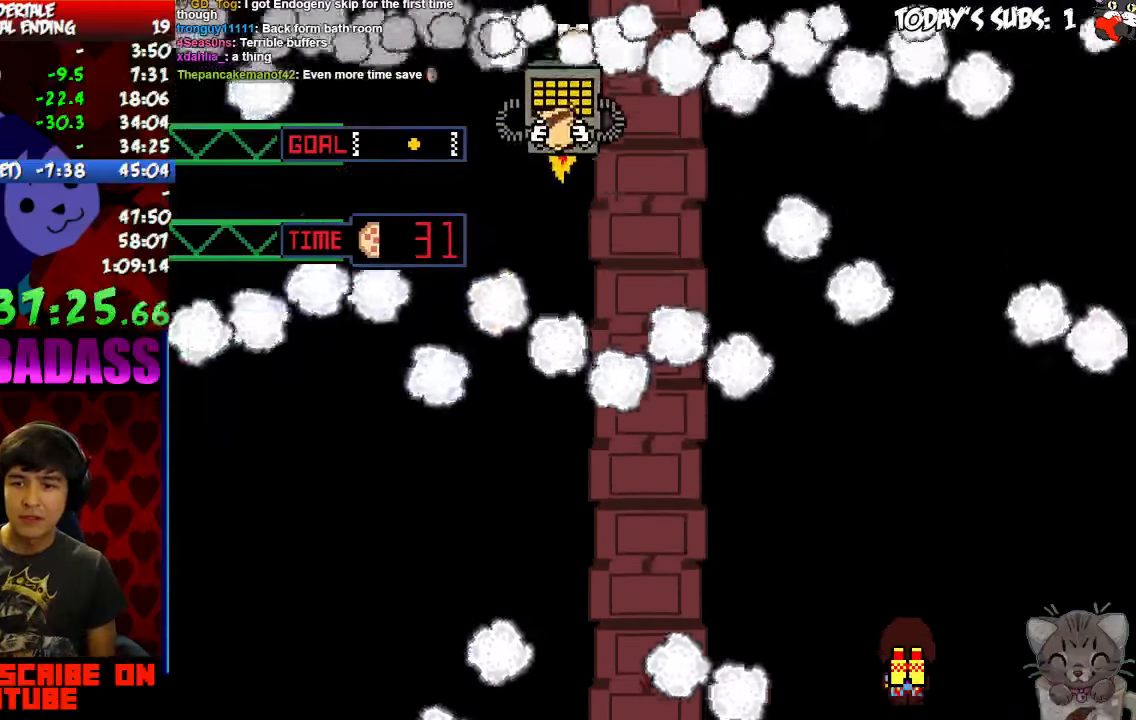
{"keys": ["right"], "events": [[200, "right", "up"], [233, "left", "down"], [333, "left", "up"], [333, "right", "down"]]}
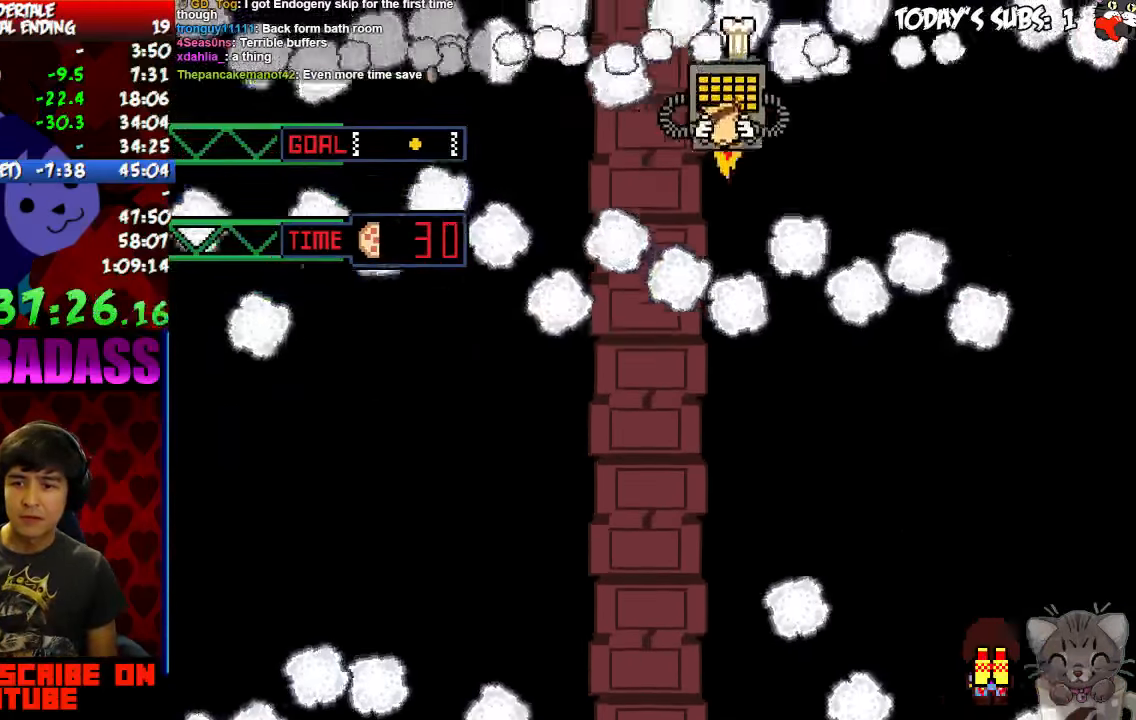
{"keys": ["left"], "events": [[400, "left", "down"], [400, "right", "up"]]}
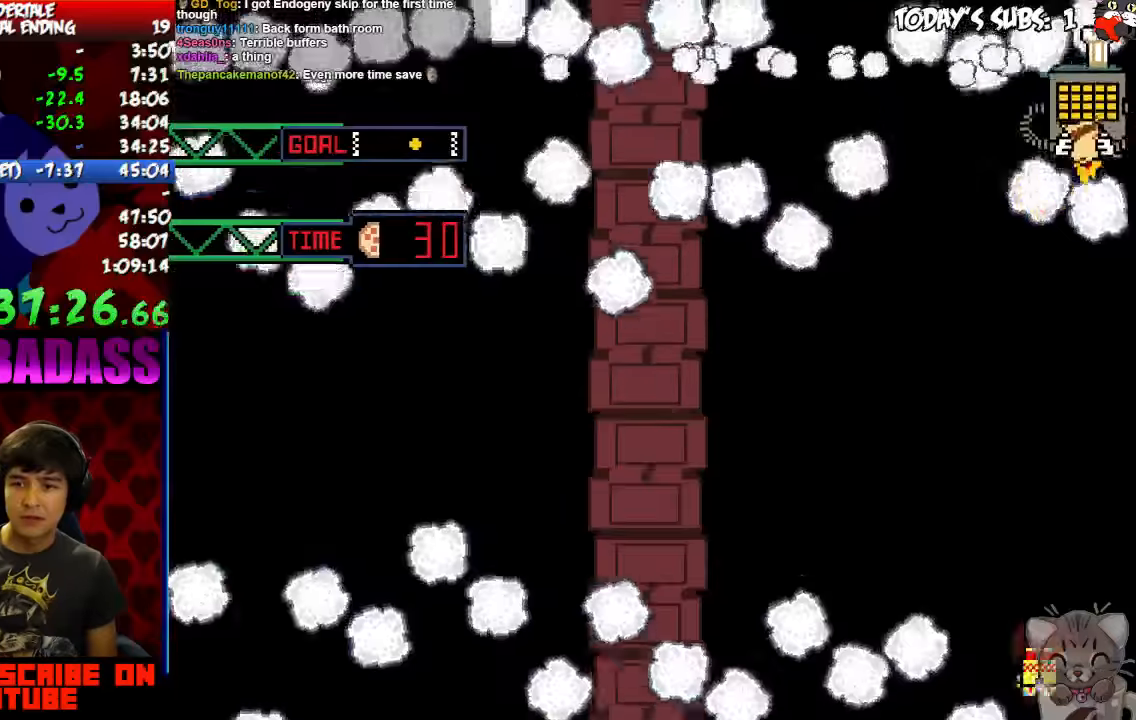
{"keys": ["right"], "events": [[400, "left", "up"], [400, "right", "down"]]}
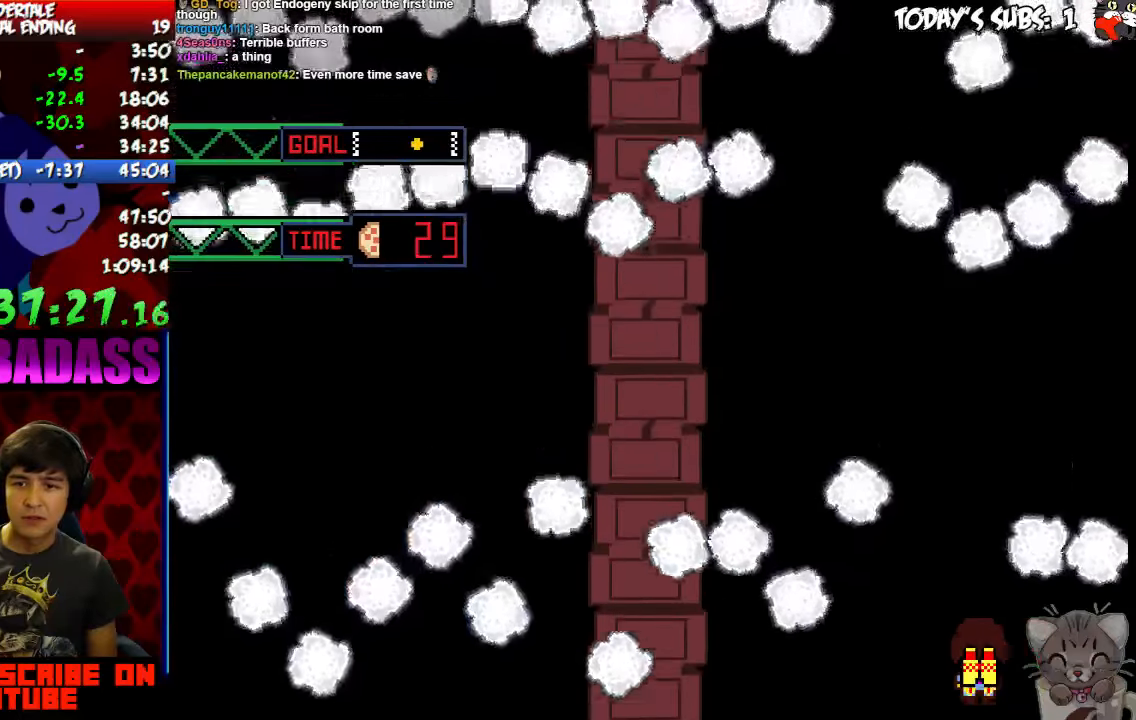
{"keys": ["left"], "events": [[34, "right", "up"], [167, "left", "down"]]}
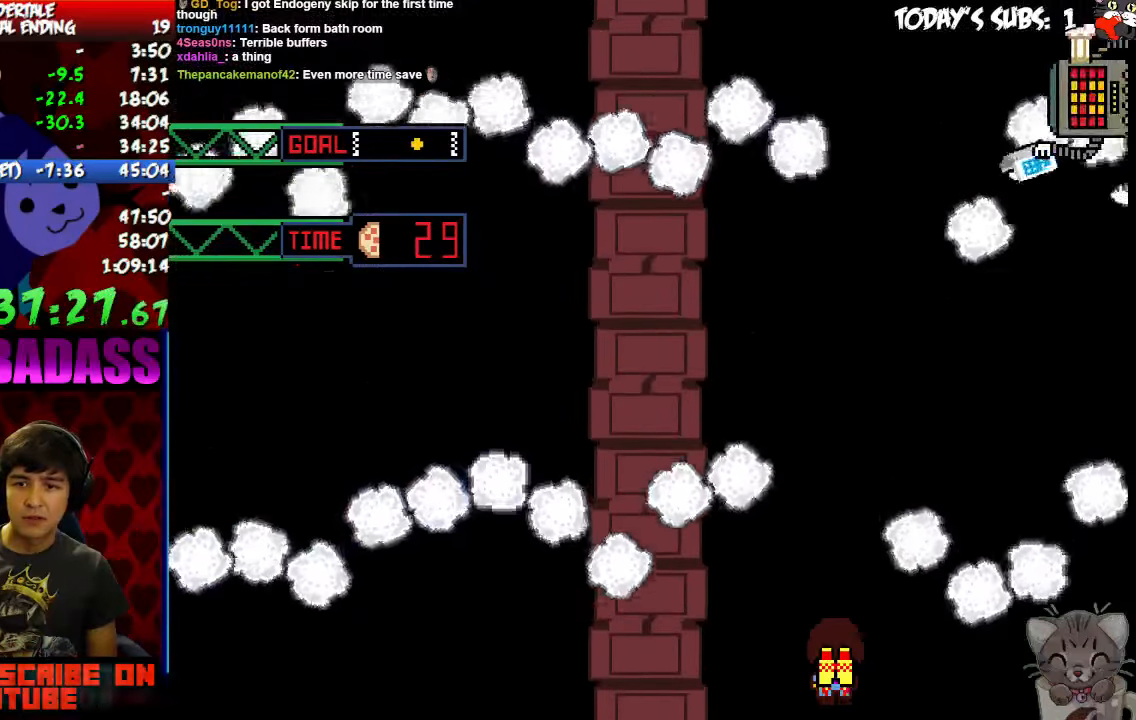
{"keys": ["left"]}
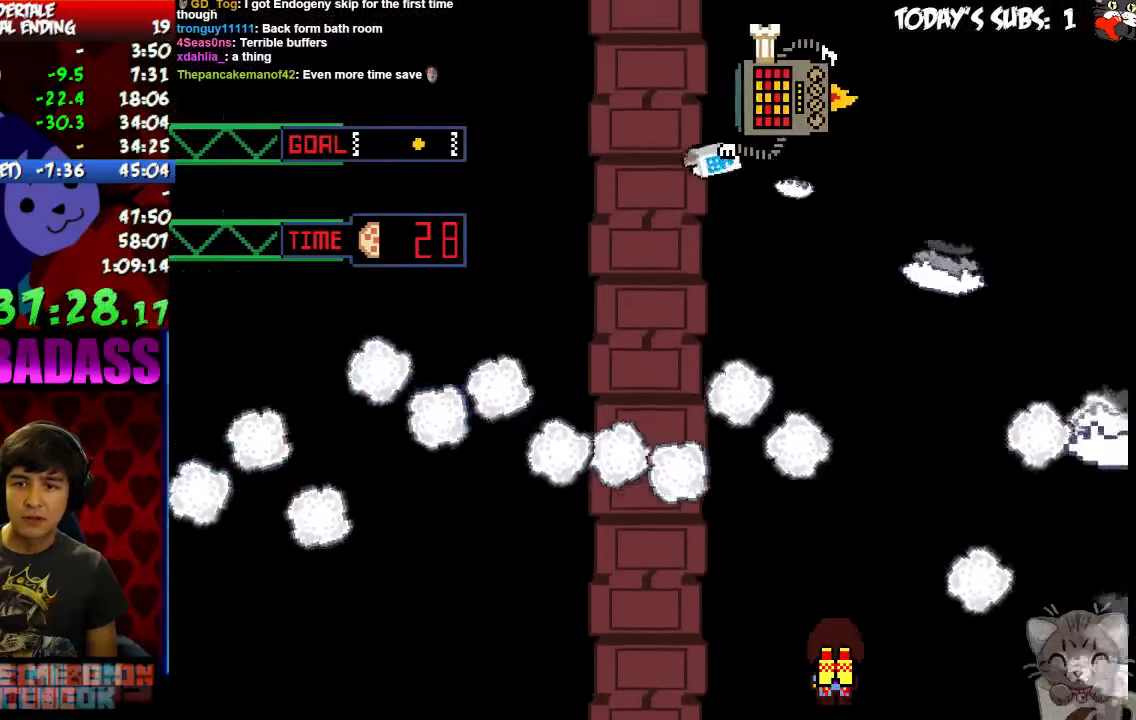
{"keys": ["right"], "events": [[34, "left", "up"], [67, "right", "down"]]}
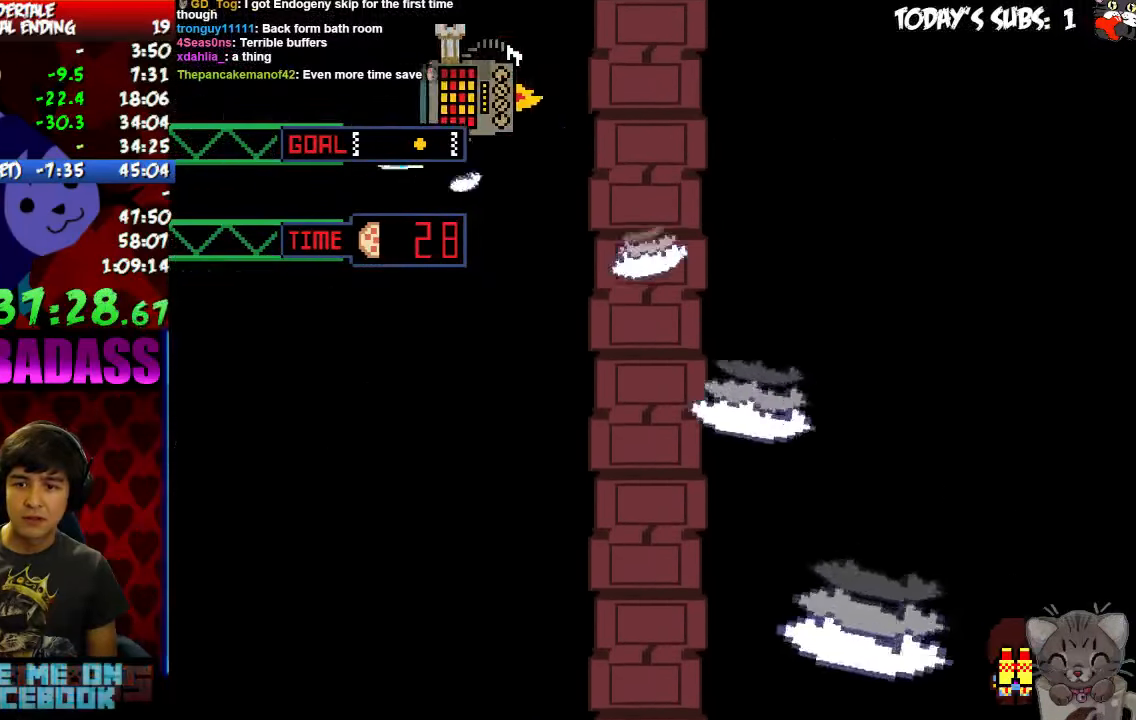
{"keys": ["right"], "events": [[67, "left", "down"], [67, "right", "up"], [467, "left", "up"], [467, "right", "down"]]}
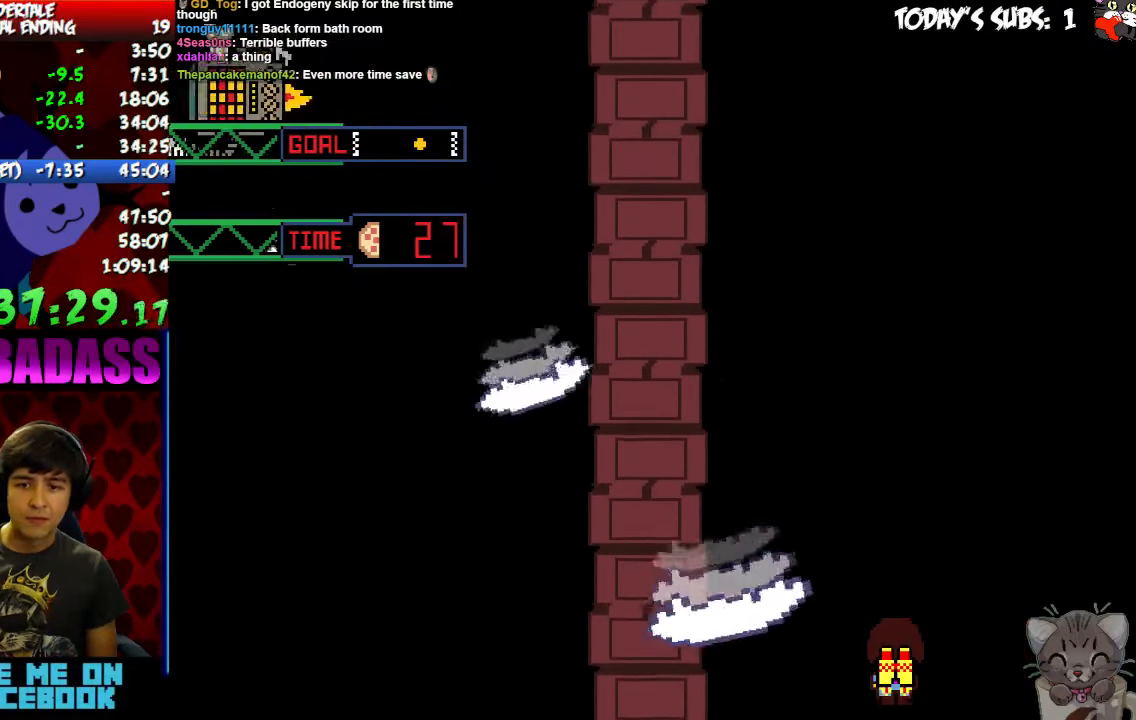
{"keys": ["left"], "events": [[200, "left", "down"], [200, "right", "up"]]}
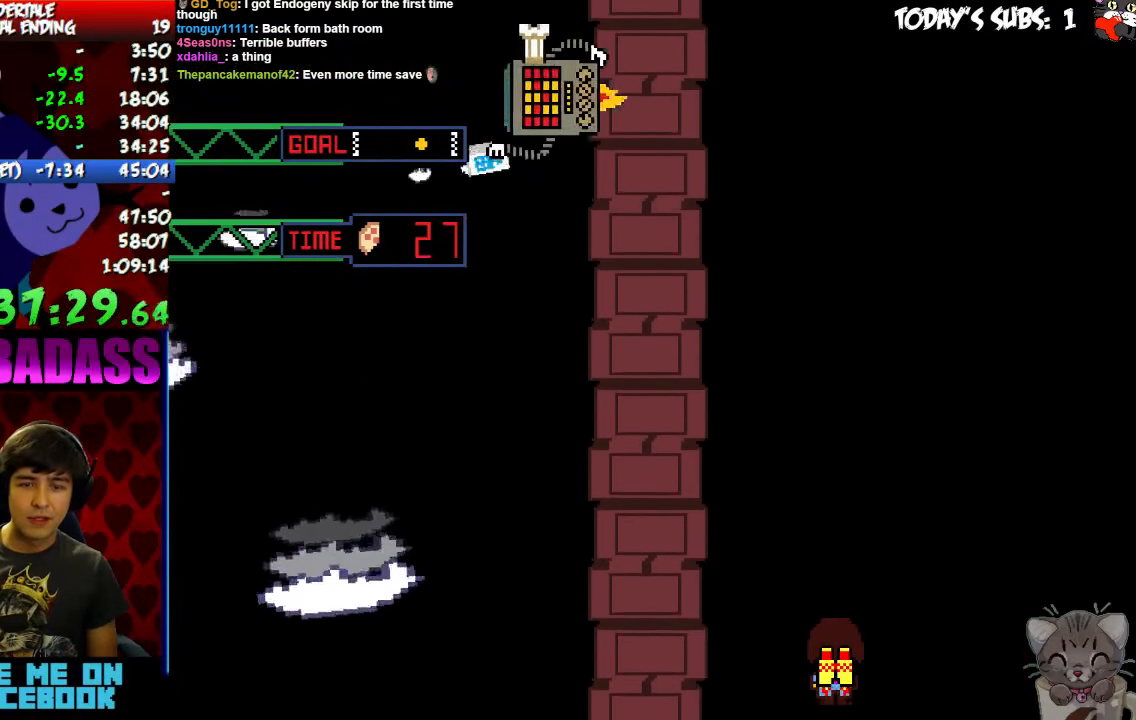
{"keys": ["left"], "events": []}
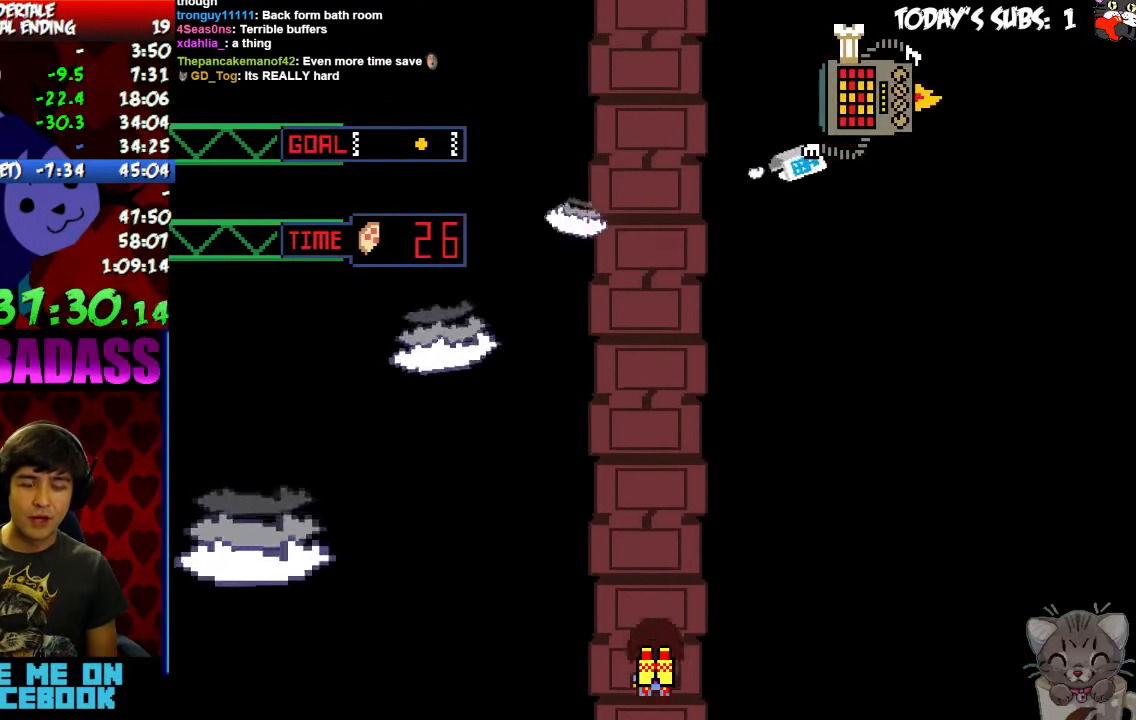
{"keys": ["right"], "events": [[100, "left", "up"], [334, "left", "down"], [467, "left", "up"], [467, "right", "down"]]}
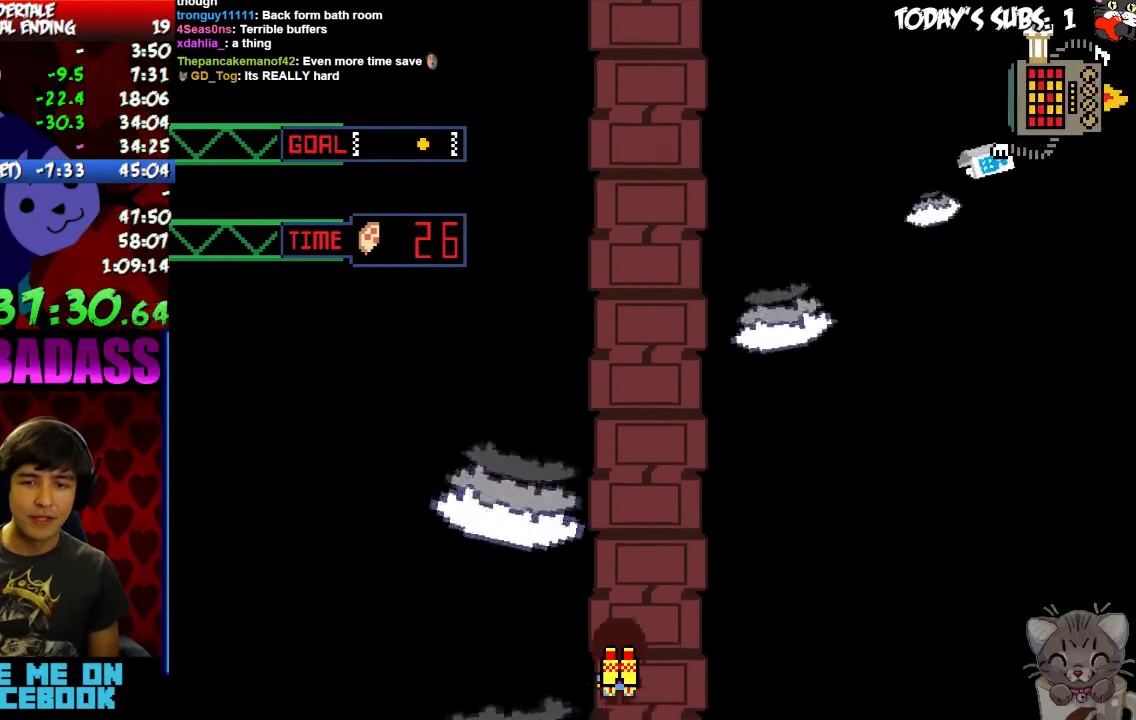
{"keys": ["left"], "events": [[300, "left", "down"], [300, "right", "up"]]}
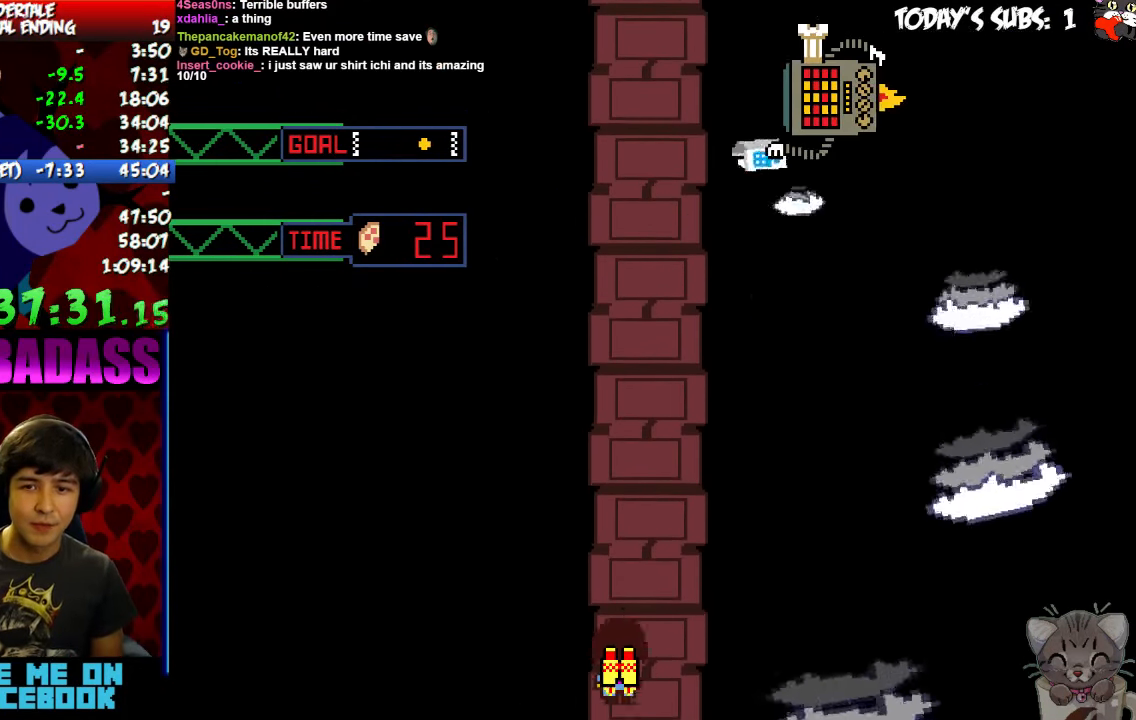
{"keys": ["left"], "events": [[67, "left", "up"], [67, "right", "down"], [400, "left", "down"], [434, "right", "up"]]}
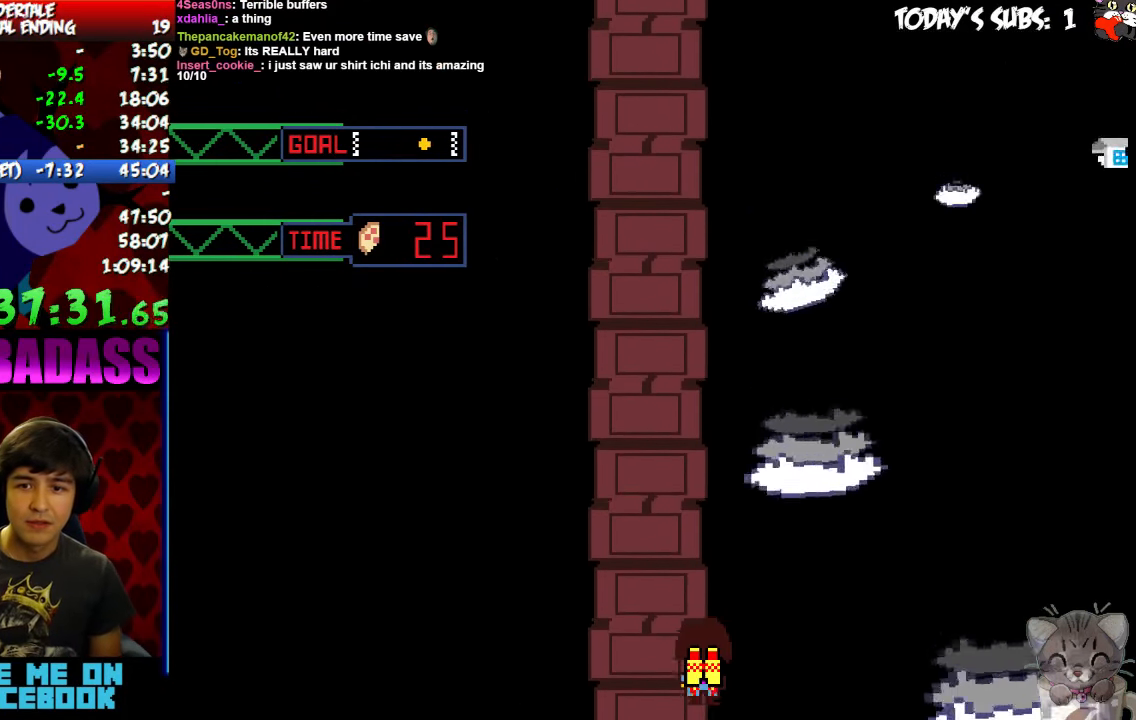
{"keys": ["left"], "events": [[300, "right", "down"], [333, "left", "up"], [467, "left", "down"], [467, "right", "up"]]}
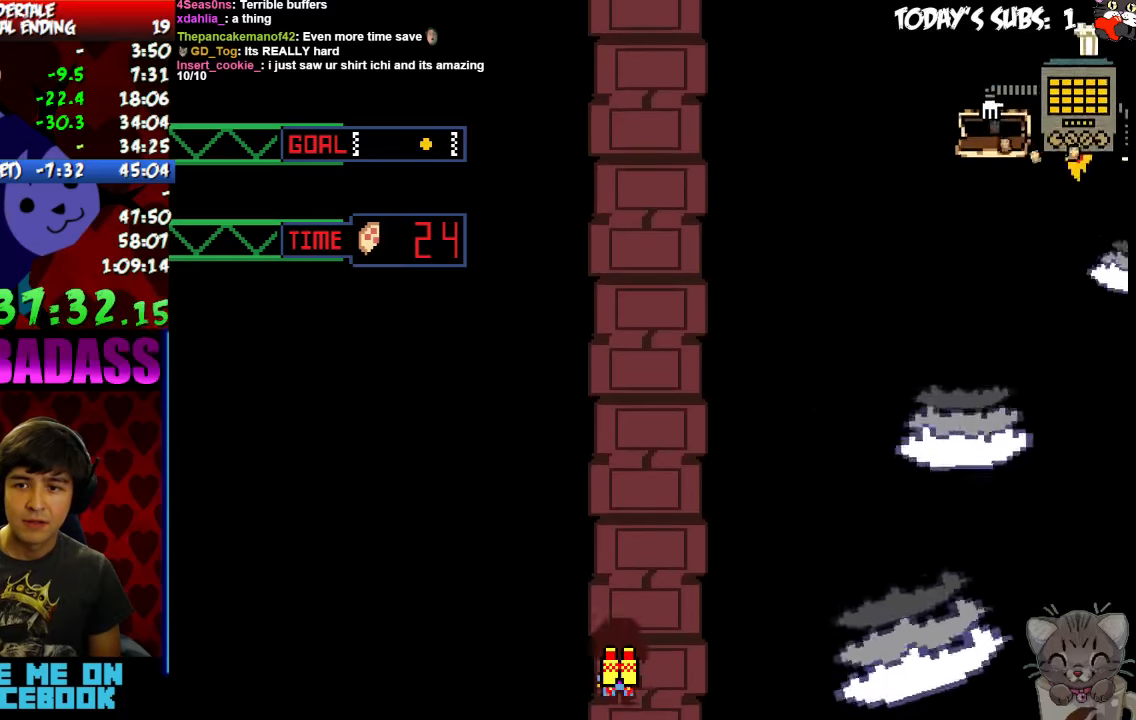
{"keys": ["left"], "events": [[100, "left", "up"], [100, "right", "down"], [367, "right", "up"], [400, "left", "down"]]}
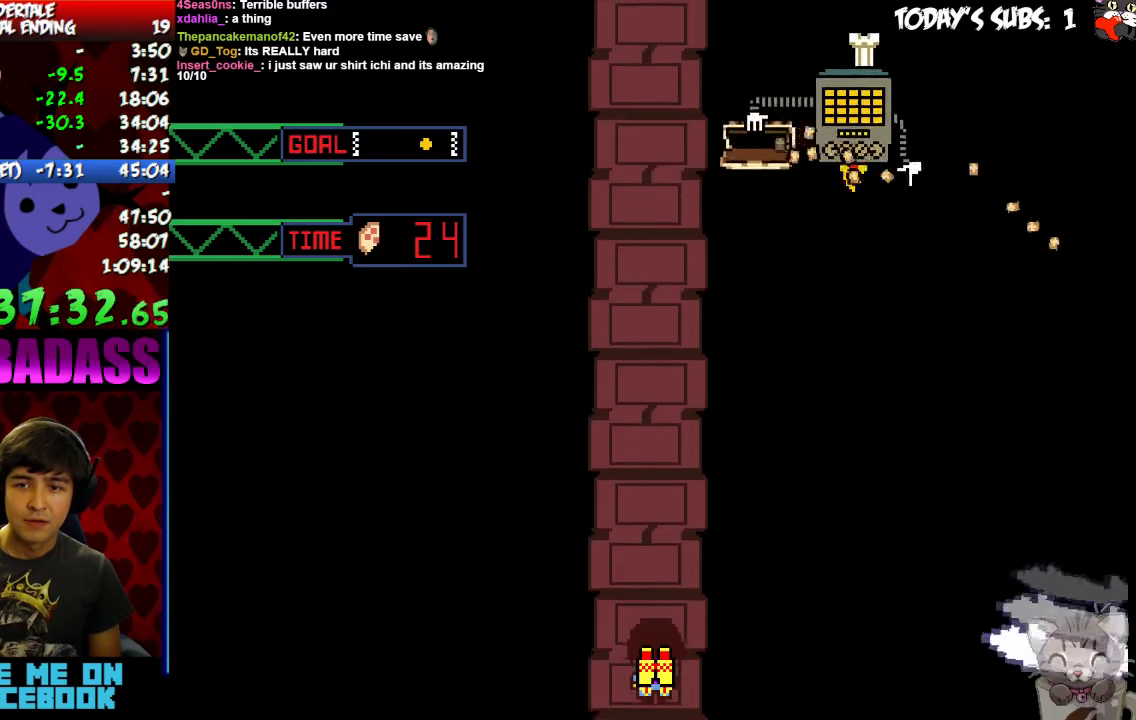
{"keys": ["right"], "events": [[367, "left", "up"], [367, "right", "down"]]}
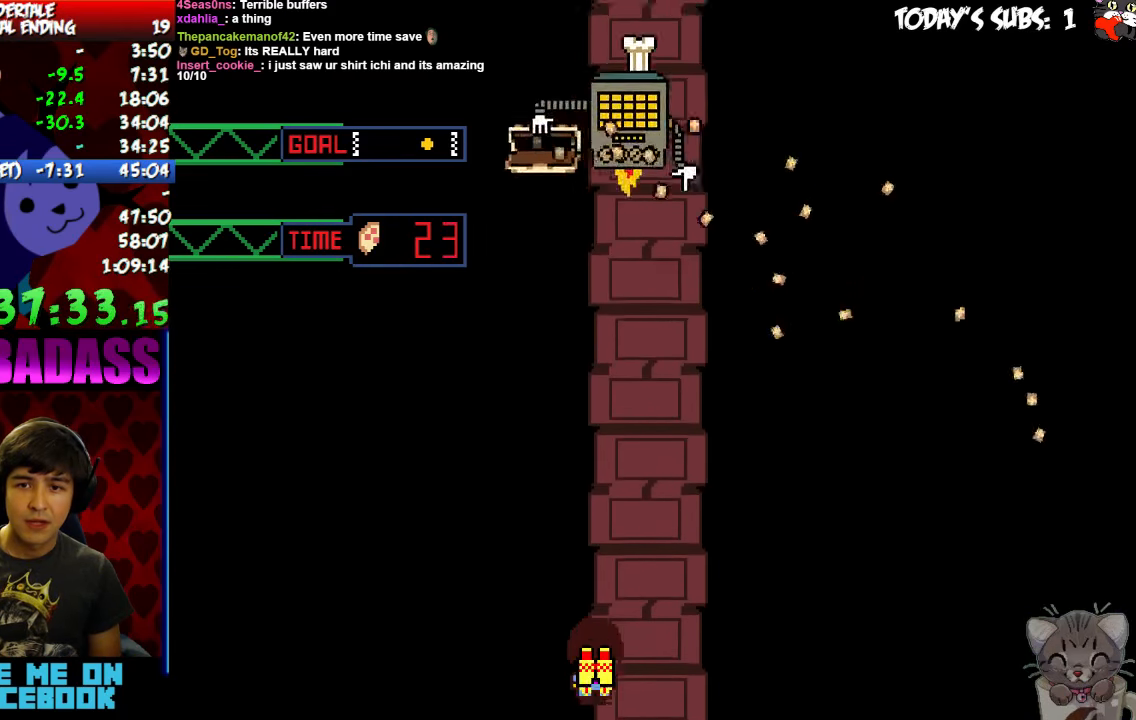
{"keys": ["left"], "events": [[267, "right", "up"], [300, "left", "down"]]}
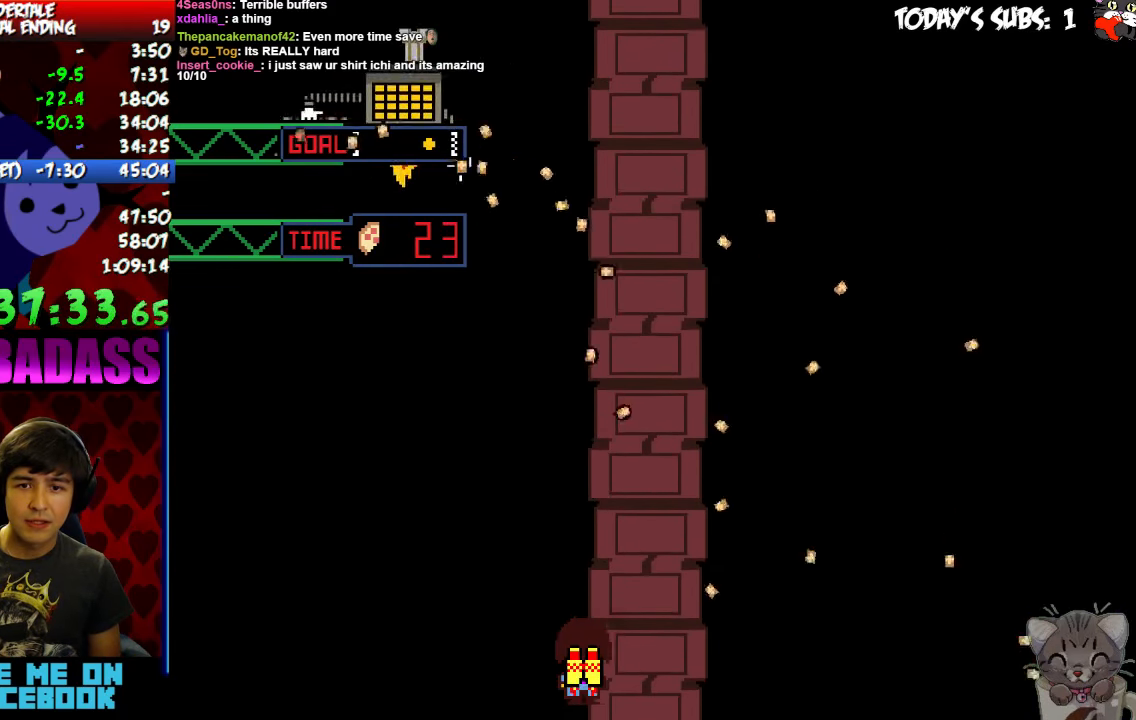
{"keys": [], "events": [[100, "right", "down"], [133, "left", "up"], [200, "right", "up"], [333, "right", "down"], [400, "right", "up"]]}
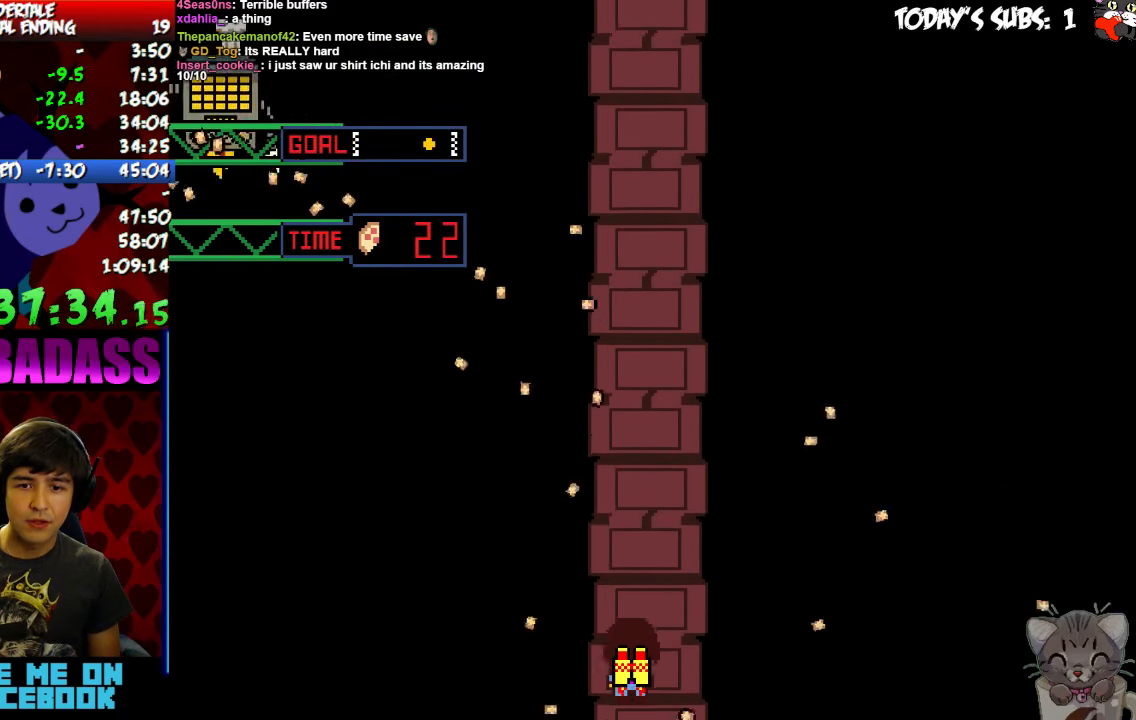
{"keys": ["right"], "events": [[167, "right", "down"]]}
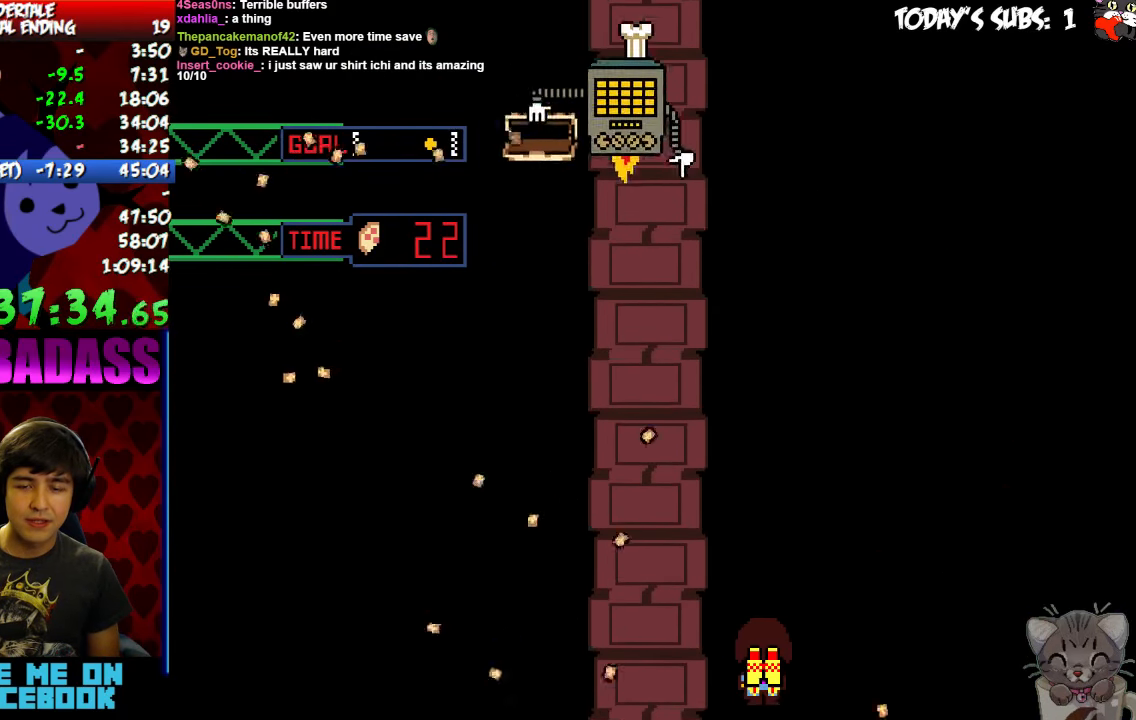
{"keys": ["left"], "events": [[200, "right", "up"], [500, "left", "down"]]}
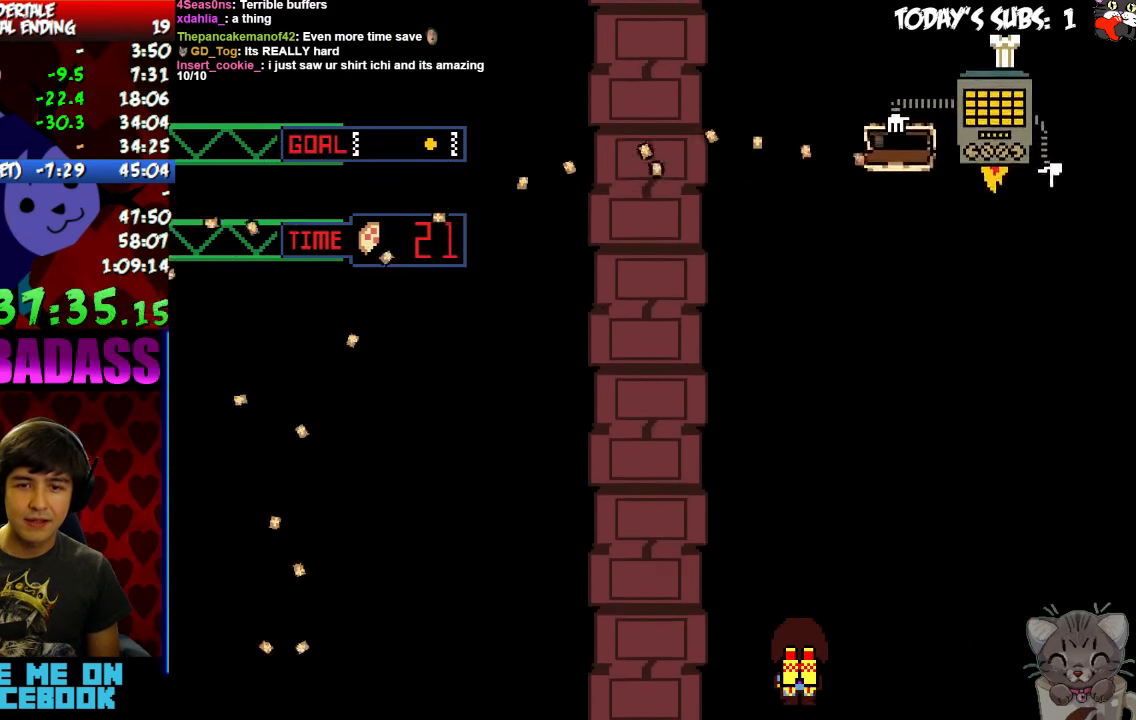
{"keys": ["right"], "events": [[467, "left", "up"], [500, "right", "down"]]}
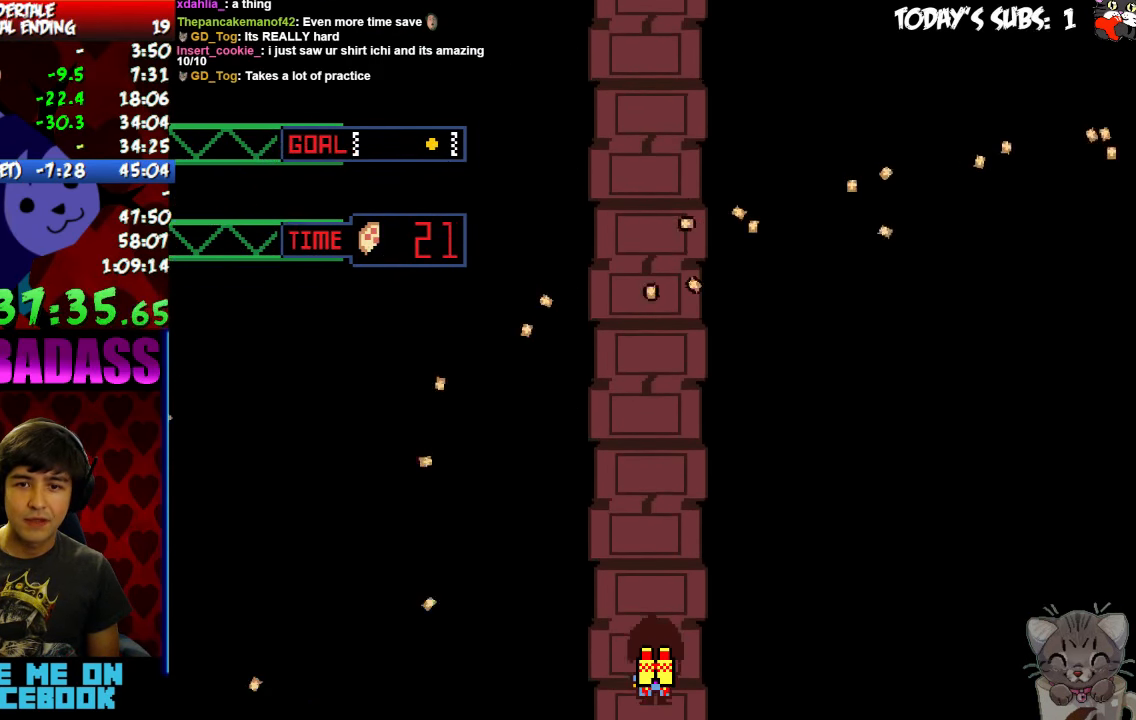
{"keys": [], "events": [[233, "right", "up"], [300, "left", "down"], [500, "left", "up"]]}
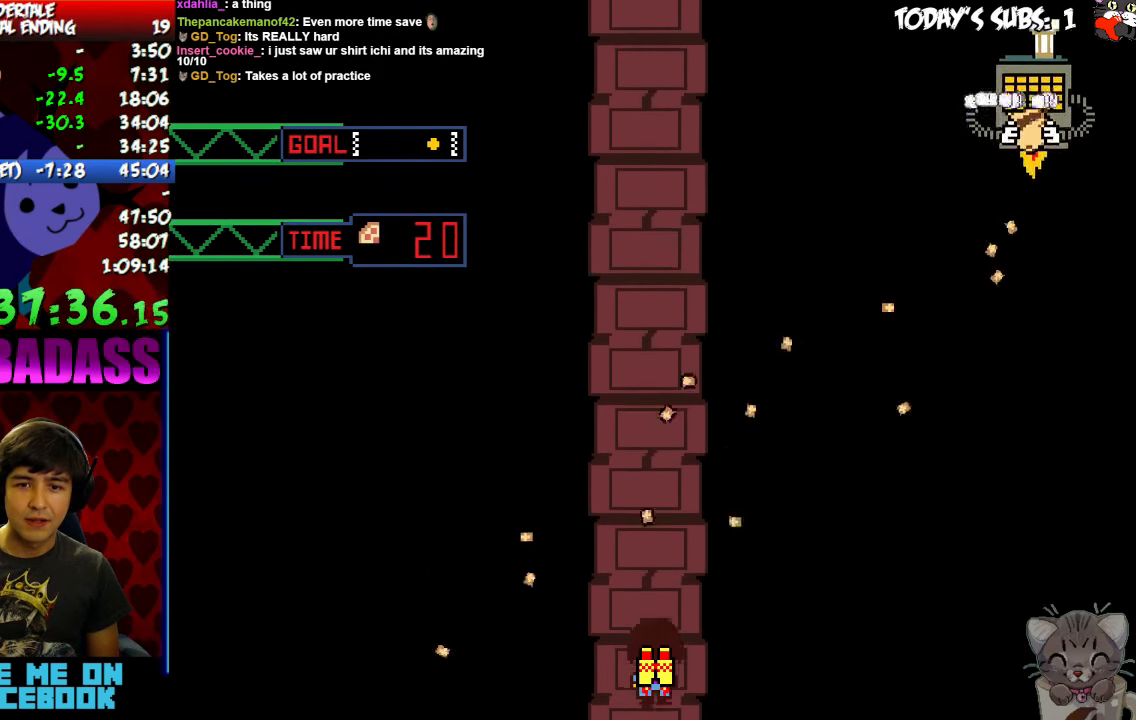
{"keys": ["right"], "events": [[100, "left", "down"], [367, "left", "up"], [433, "right", "down"]]}